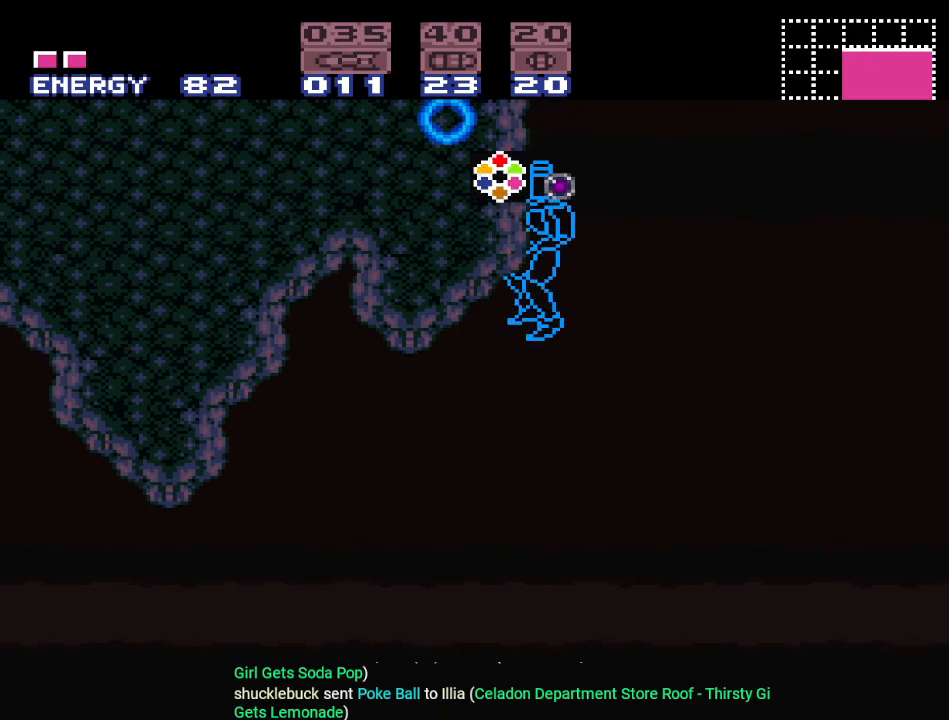
Gameplay with a controller (Nintendo layout); each line is a JSON object with the inputs held at the frame after it. "events" lists button and stick changes between this image and that frame as [ms after this image, input, new state], when the widget could be followed in between. Not read: L3 R3.
{"buttons": [], "events": [[34, "A", "up"], [50, "DPAD_LEFT", "down"], [334, "DPAD_LEFT", "up"], [401, "DPAD_UP", "up"]]}
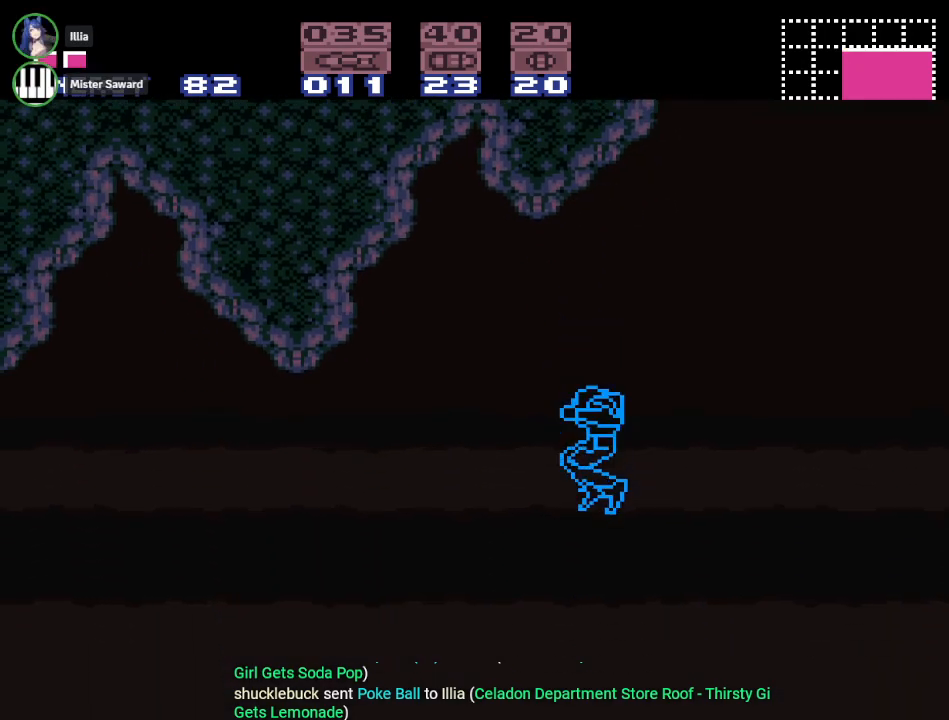
{"buttons": ["DPAD_RIGHT"], "events": [[50, "DPAD_RIGHT", "down"]]}
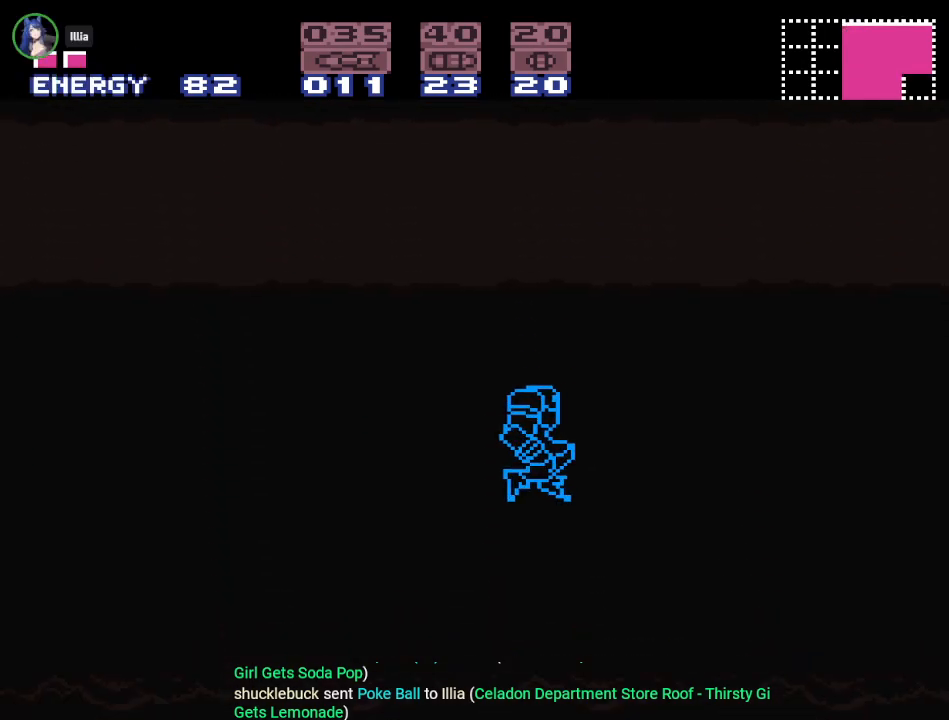
{"buttons": ["DPAD_RIGHT"], "events": []}
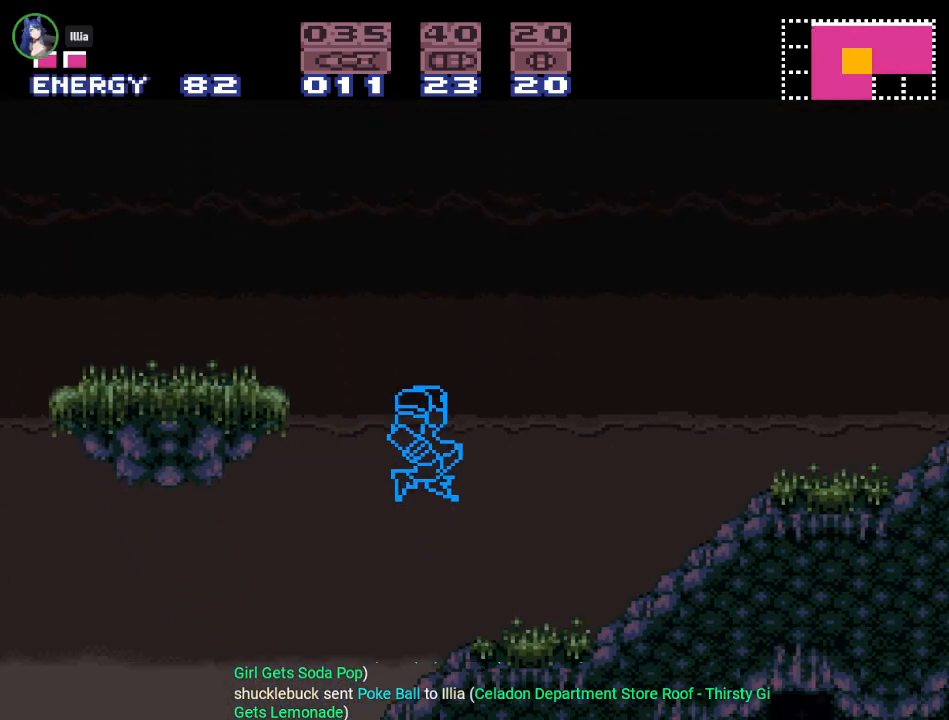
{"buttons": ["DPAD_RIGHT"], "events": [[217, "DPAD_RIGHT", "up"], [350, "DPAD_RIGHT", "down"]]}
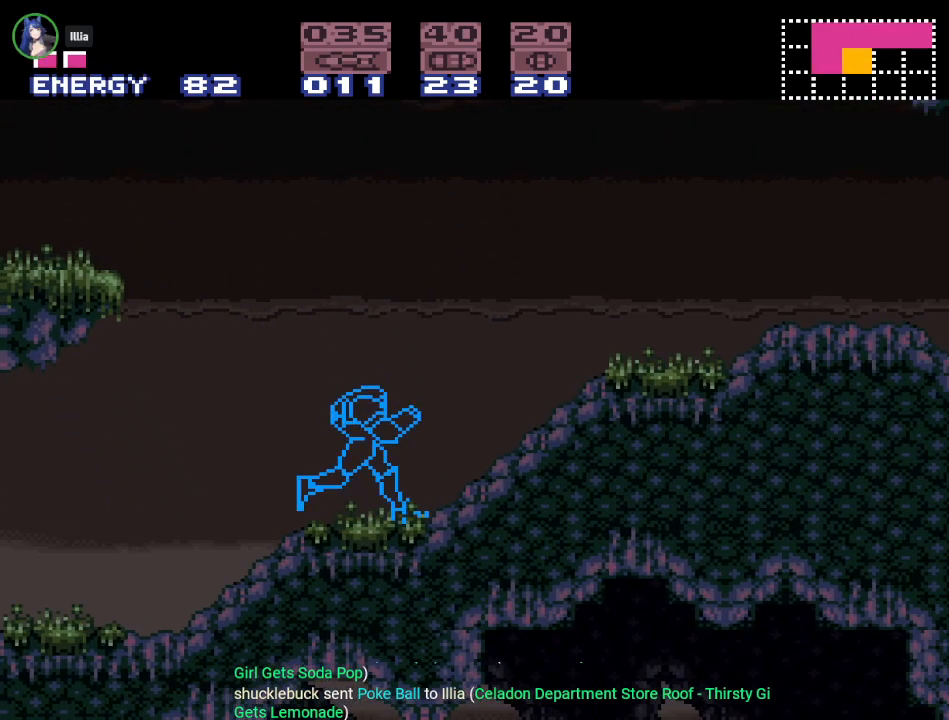
{"buttons": [], "events": [[434, "DPAD_RIGHT", "up"]]}
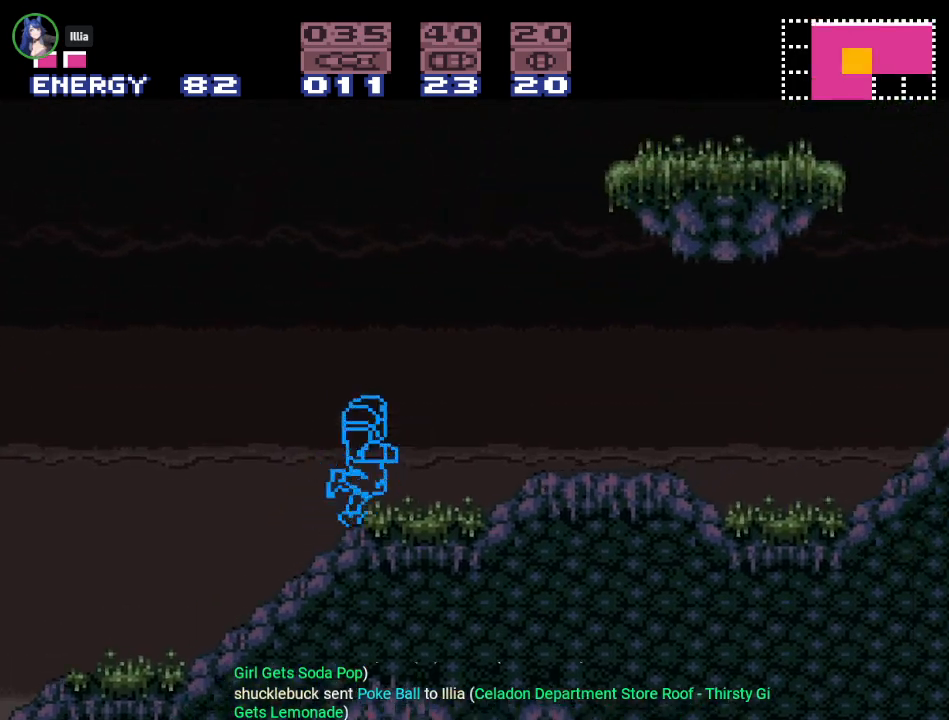
{"buttons": [], "events": []}
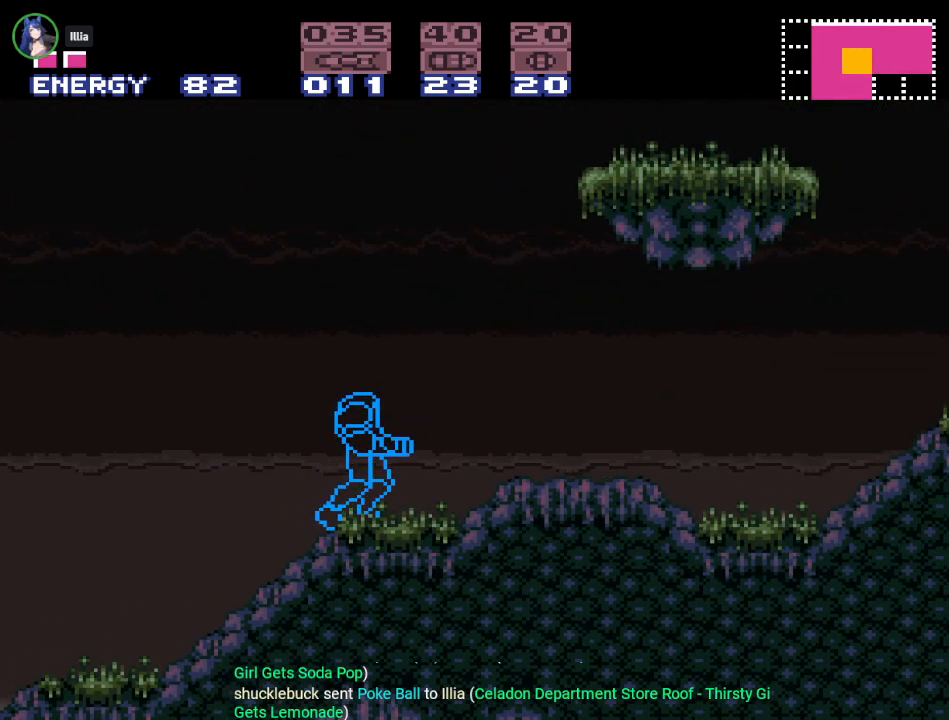
{"buttons": ["DPAD_LEFT"], "events": [[34, "DPAD_LEFT", "down"]]}
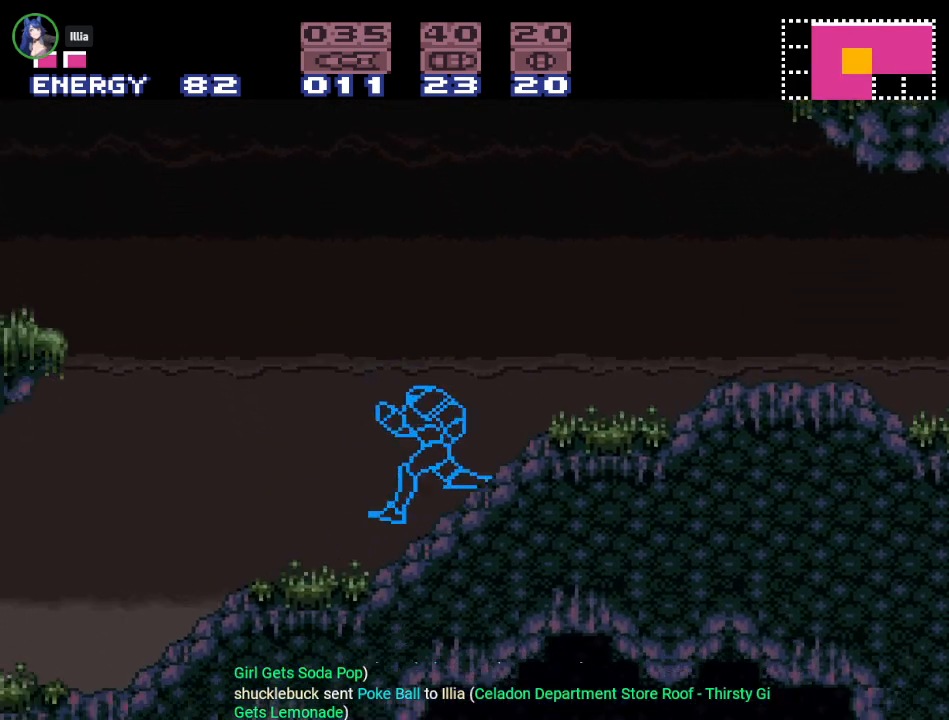
{"buttons": [], "events": [[500, "DPAD_LEFT", "up"]]}
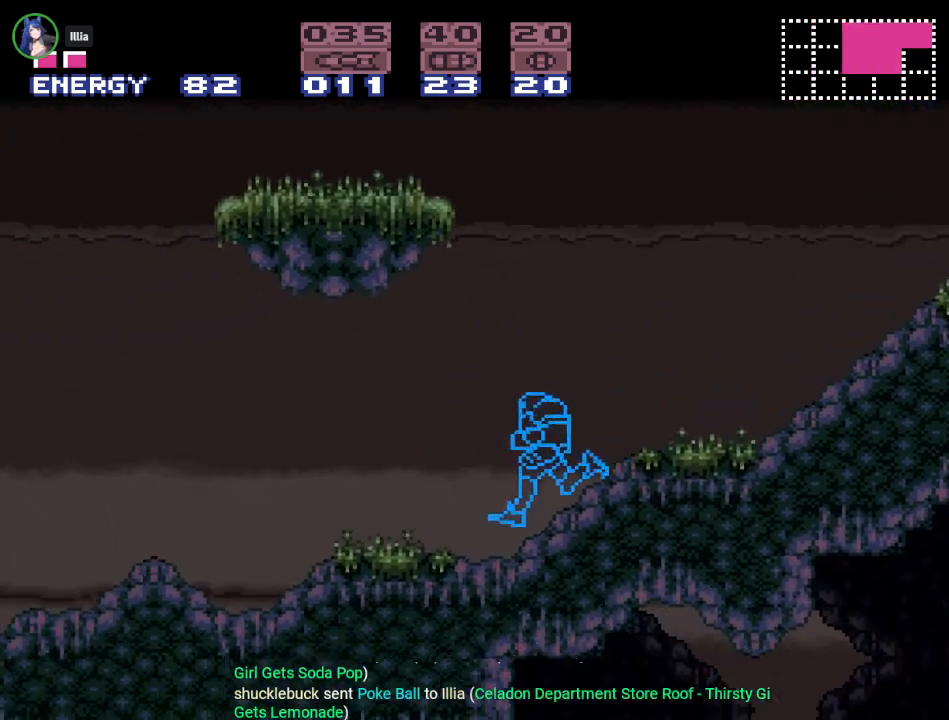
{"buttons": ["DPAD_RIGHT"], "events": [[217, "DPAD_RIGHT", "down"]]}
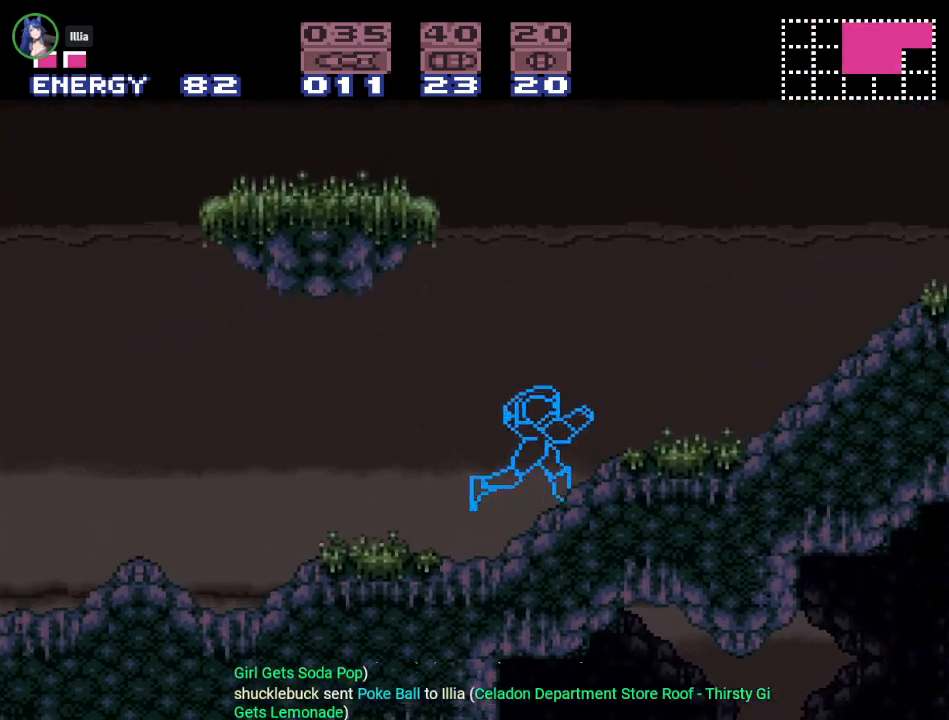
{"buttons": ["Y", "DPAD_RIGHT"], "events": [[233, "Y", "down"]]}
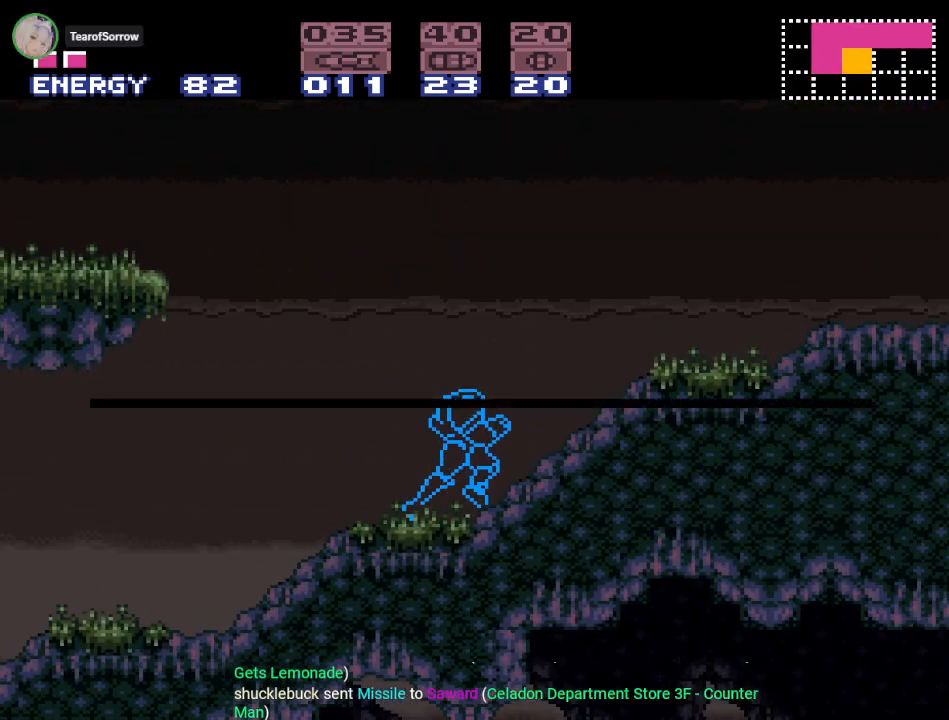
{"buttons": ["Y", "DPAD_RIGHT"], "events": [[301, "DPAD_RIGHT", "up"], [501, "DPAD_RIGHT", "down"]]}
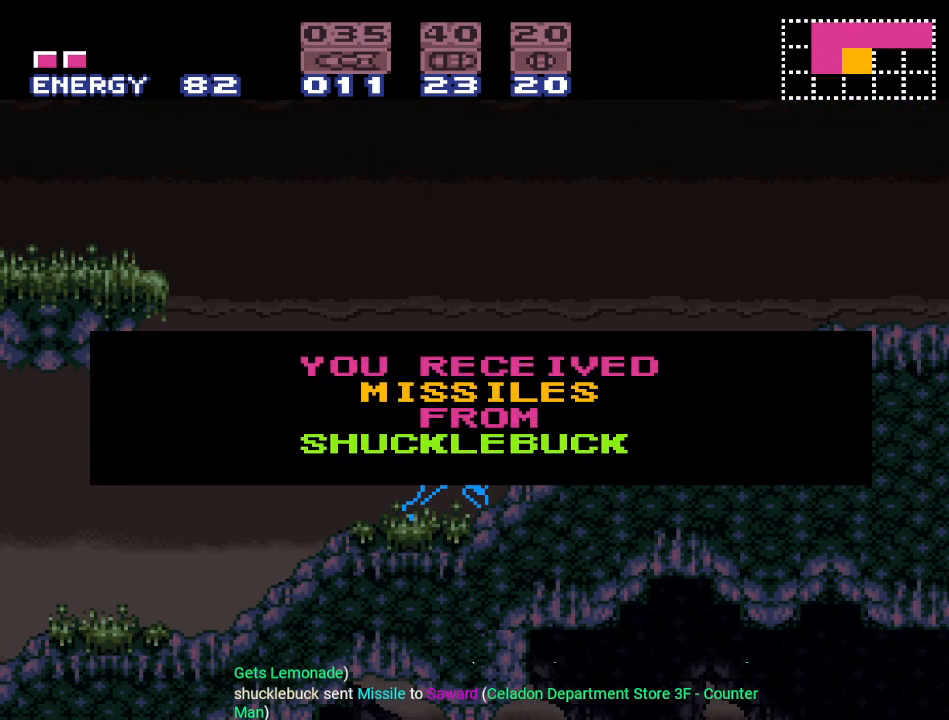
{"buttons": ["Y", "DPAD_RIGHT"], "events": []}
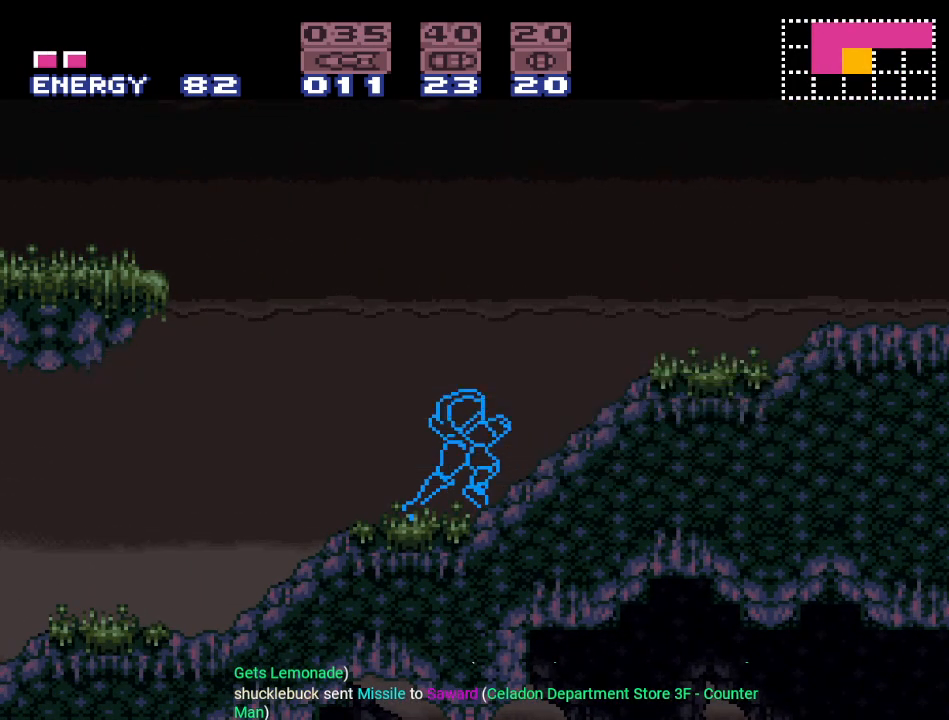
{"buttons": ["Y", "DPAD_RIGHT"], "events": []}
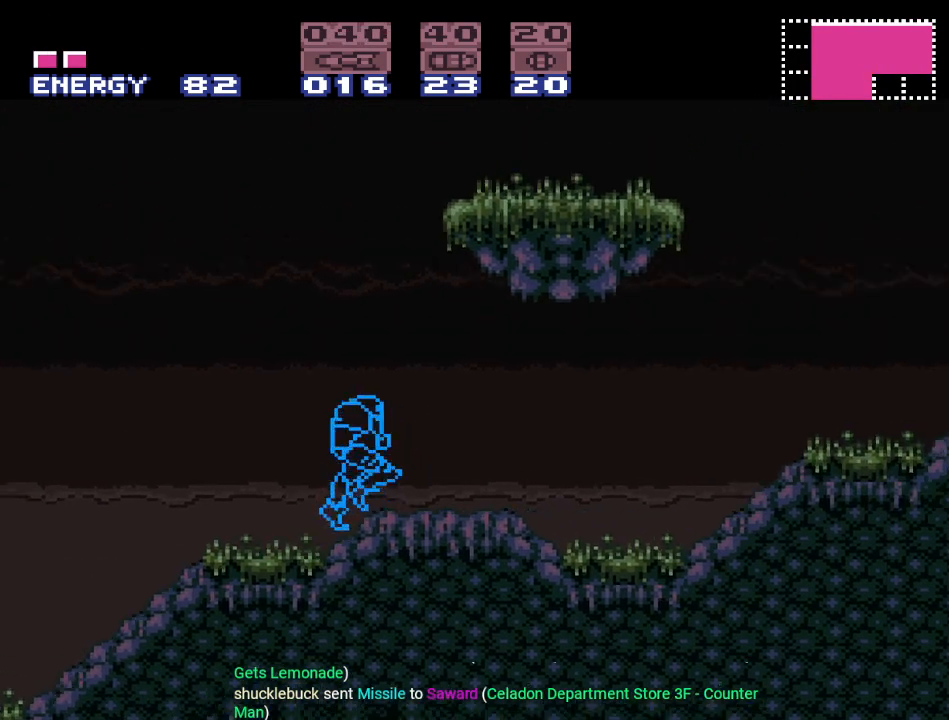
{"buttons": ["Y", "DPAD_RIGHT"], "events": []}
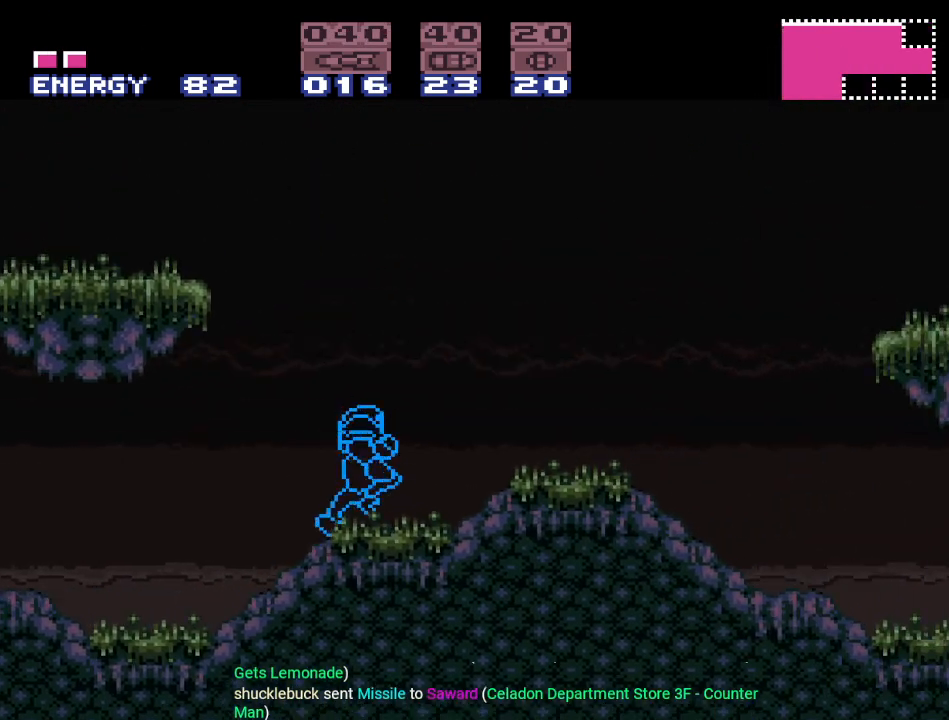
{"buttons": ["Y", "DPAD_RIGHT"], "events": [[50, "B", "down"], [484, "B", "up"]]}
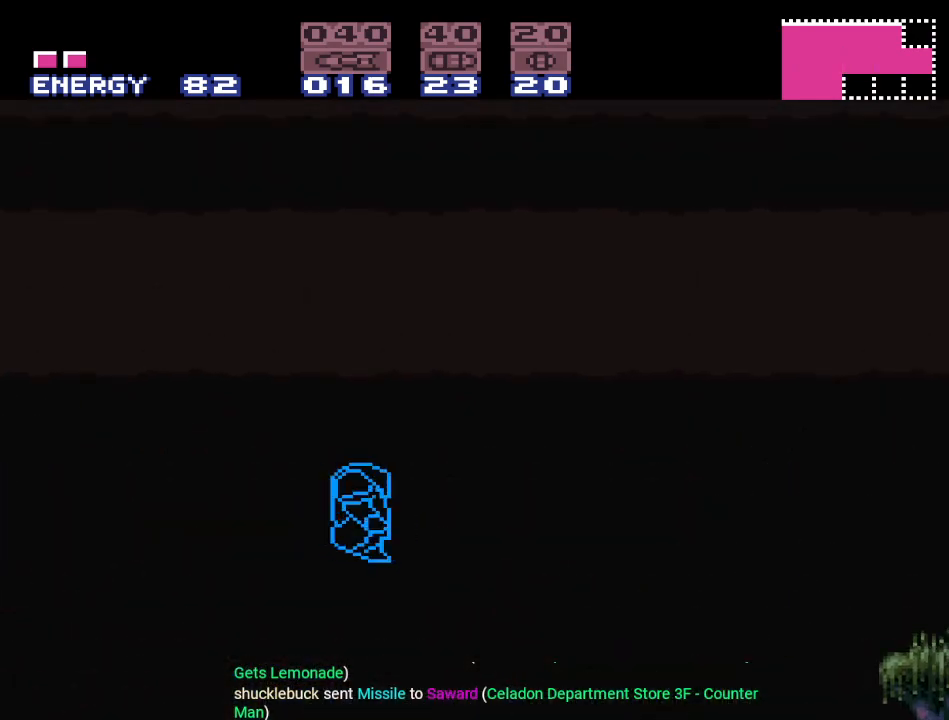
{"buttons": ["Y", "DPAD_RIGHT"], "events": []}
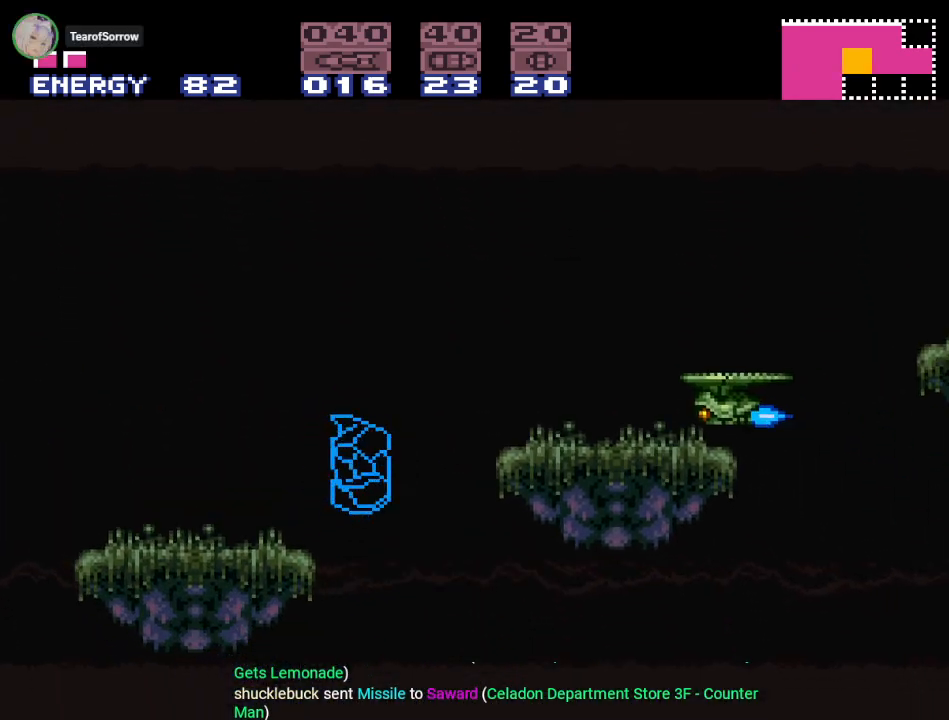
{"buttons": ["Y", "DPAD_RIGHT"], "events": []}
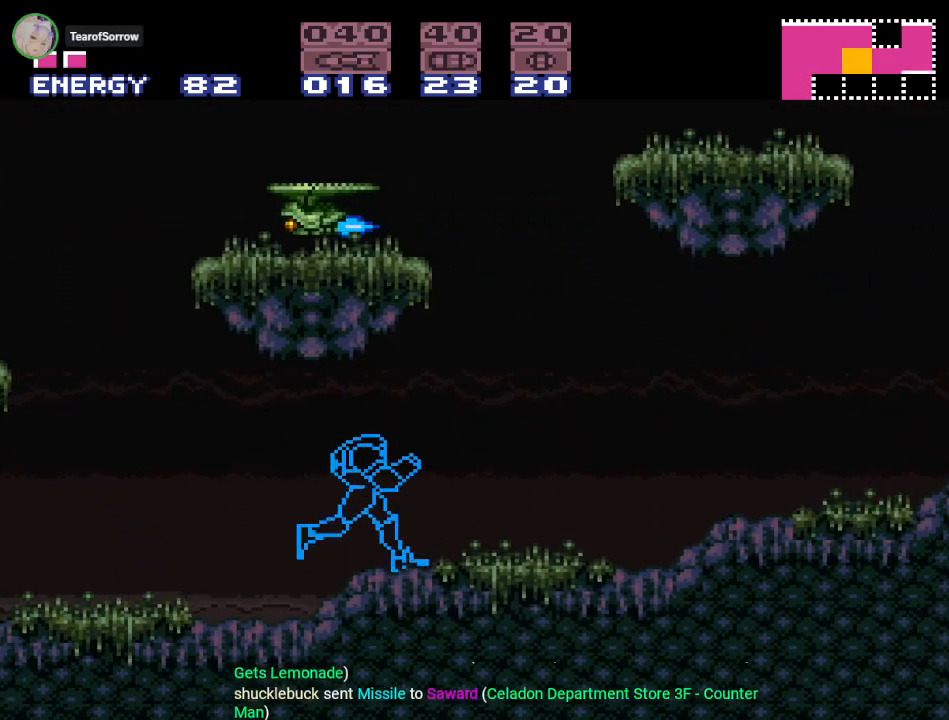
{"buttons": ["B", "Y"], "events": [[183, "B", "down"], [217, "DPAD_RIGHT", "up"], [233, "DPAD_LEFT", "down"], [434, "DPAD_LEFT", "up"]]}
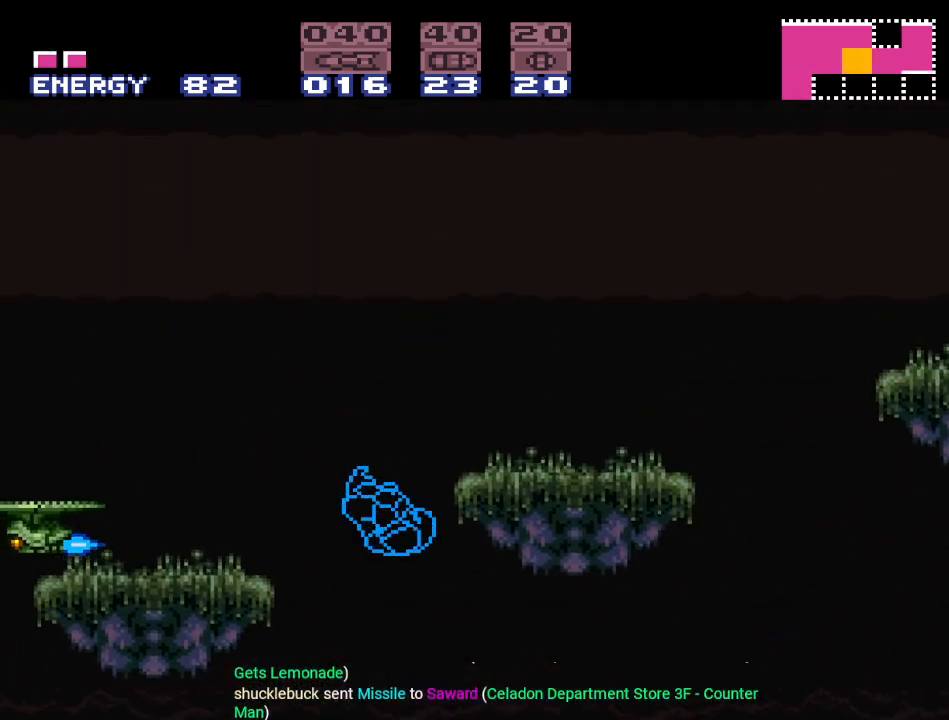
{"buttons": ["Y", "DPAD_RIGHT"], "events": [[17, "DPAD_RIGHT", "down"], [201, "B", "up"]]}
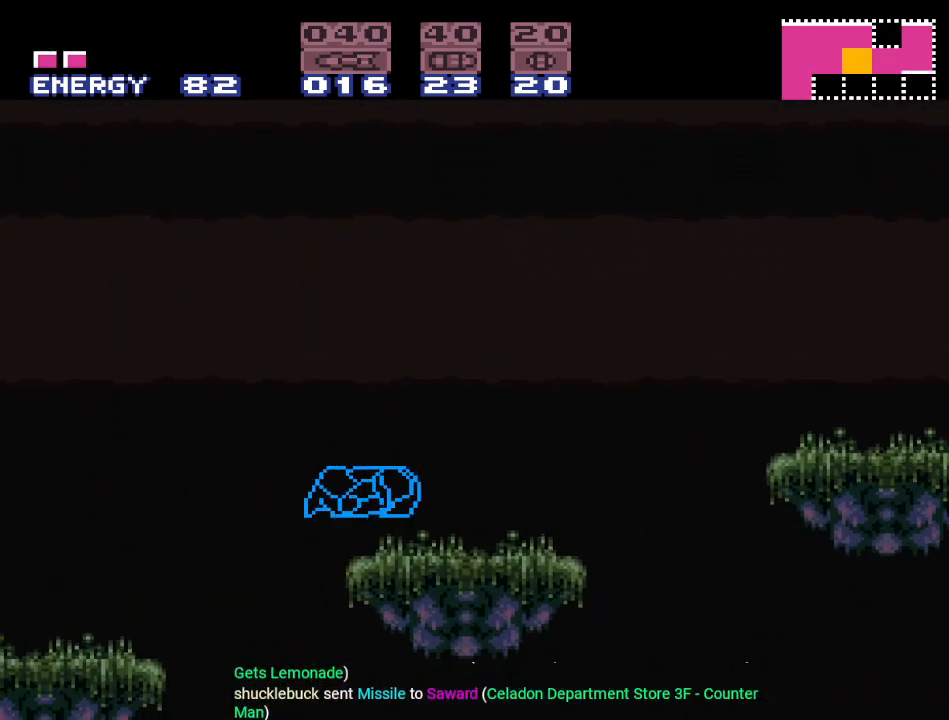
{"buttons": ["B", "Y", "DPAD_RIGHT"], "events": [[300, "B", "down"]]}
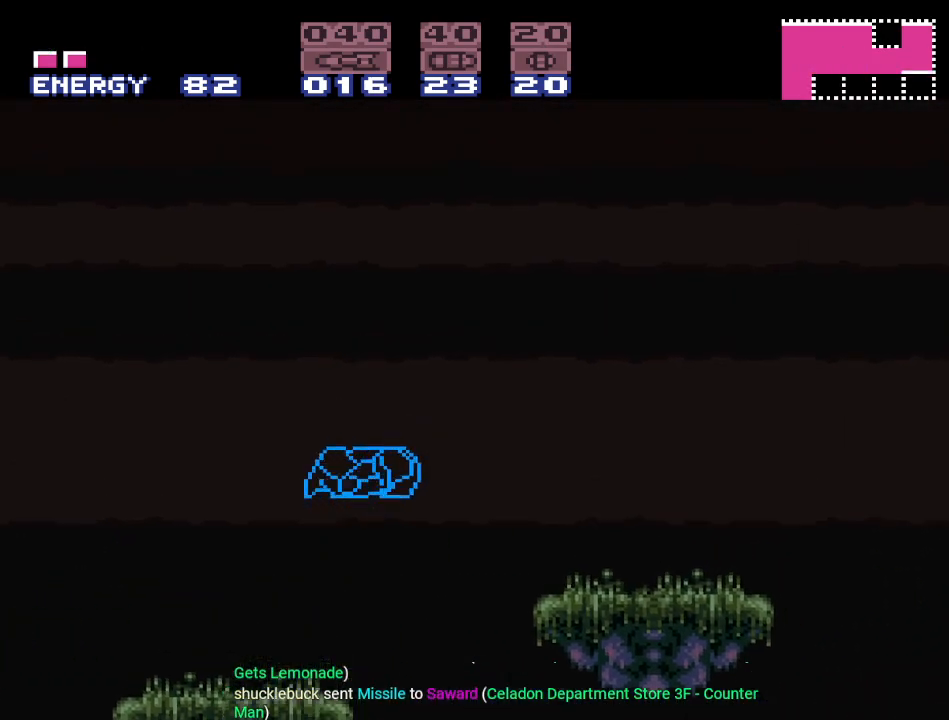
{"buttons": ["Y", "DPAD_RIGHT"], "events": [[17, "B", "up"]]}
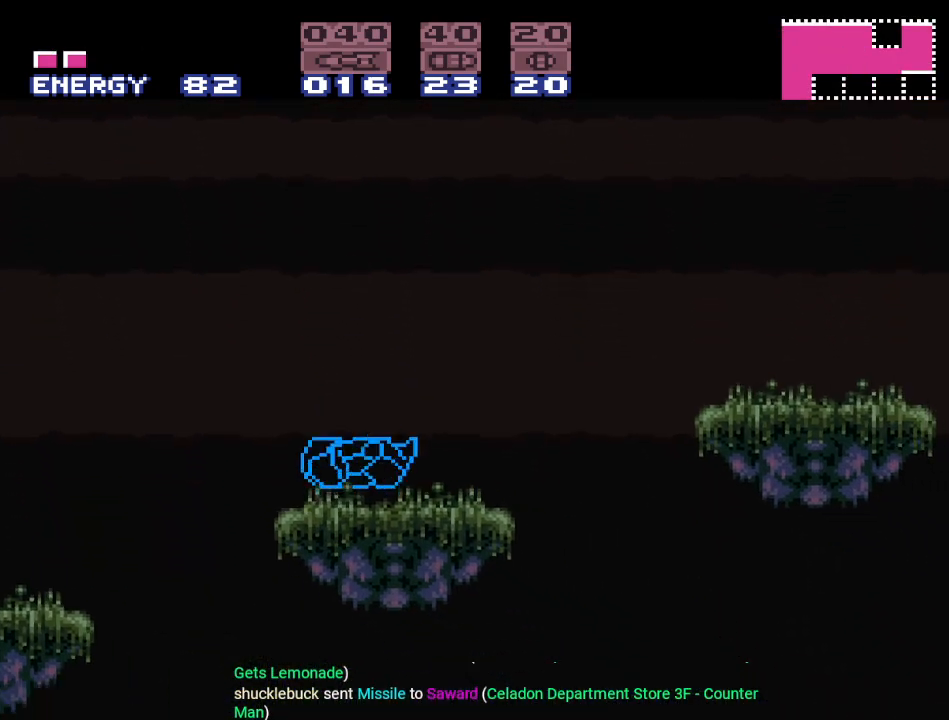
{"buttons": ["Y", "DPAD_RIGHT"], "events": [[183, "B", "down"], [484, "B", "up"]]}
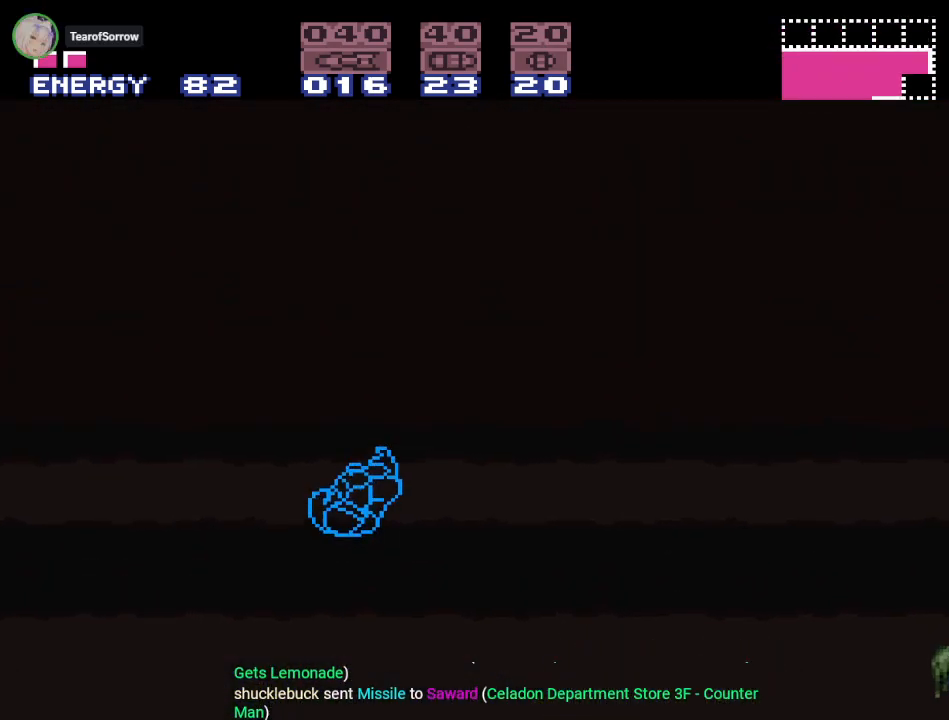
{"buttons": ["Y", "DPAD_RIGHT"], "events": []}
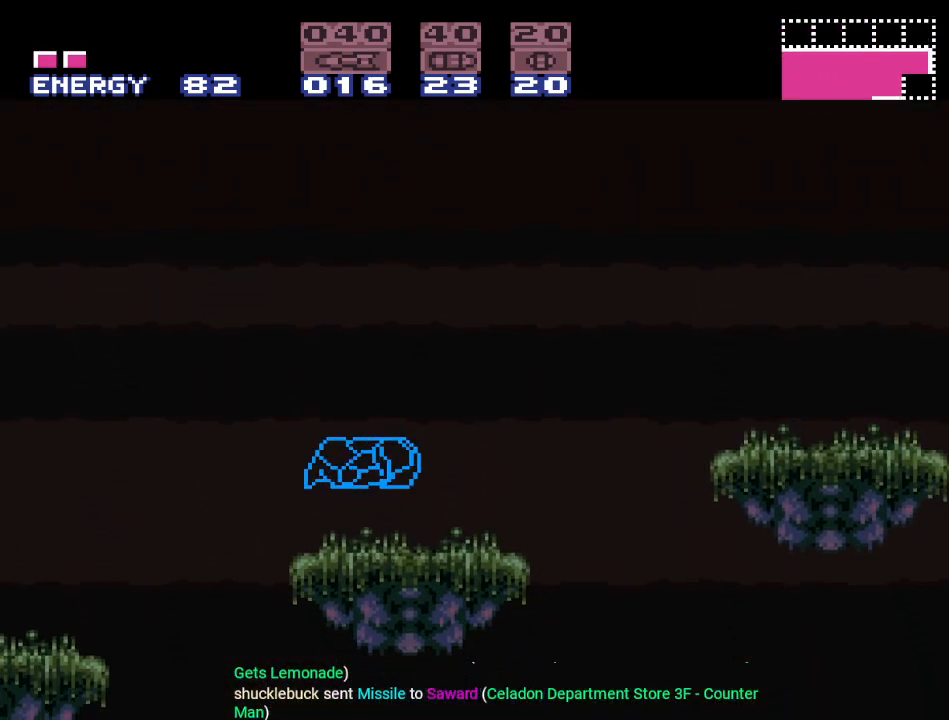
{"buttons": ["Y", "DPAD_RIGHT"], "events": [[200, "B", "down"], [484, "B", "up"]]}
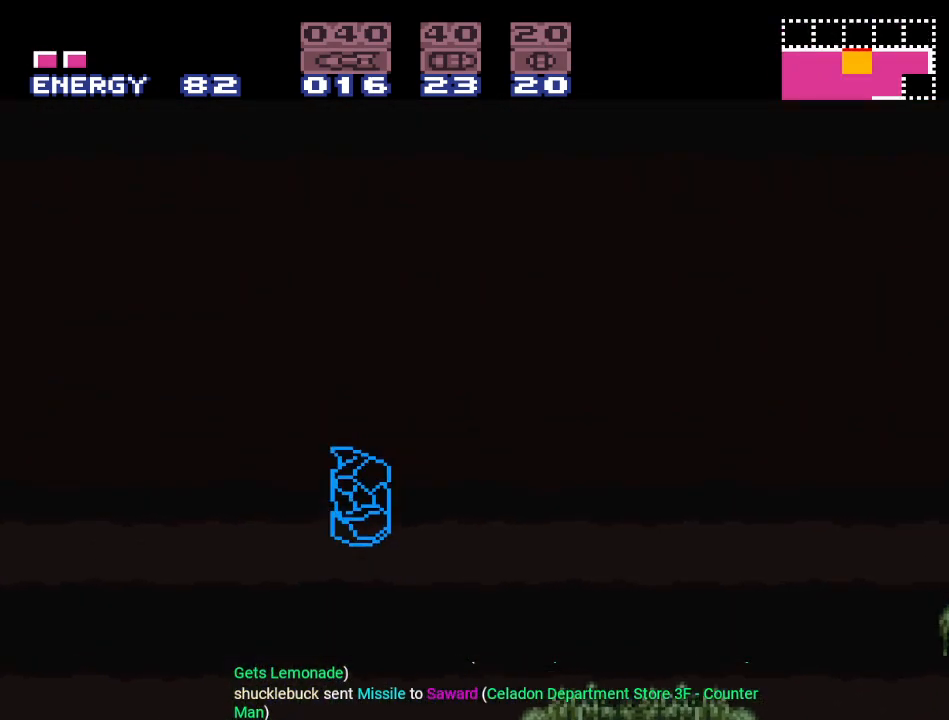
{"buttons": ["Y", "DPAD_RIGHT"], "events": []}
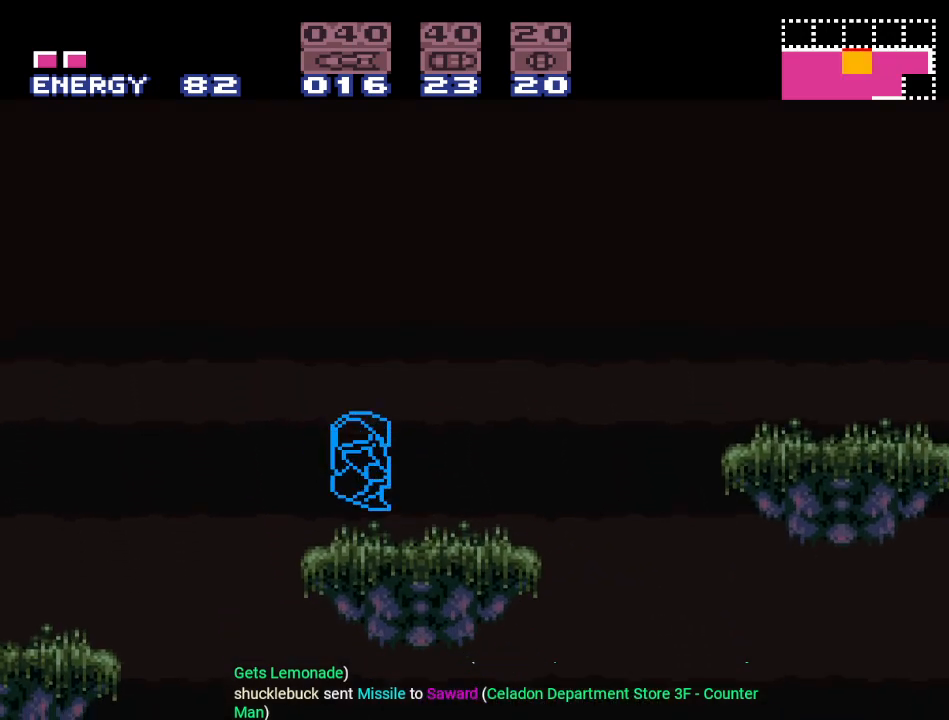
{"buttons": ["Y", "DPAD_RIGHT"], "events": [[267, "B", "down"], [417, "B", "up"]]}
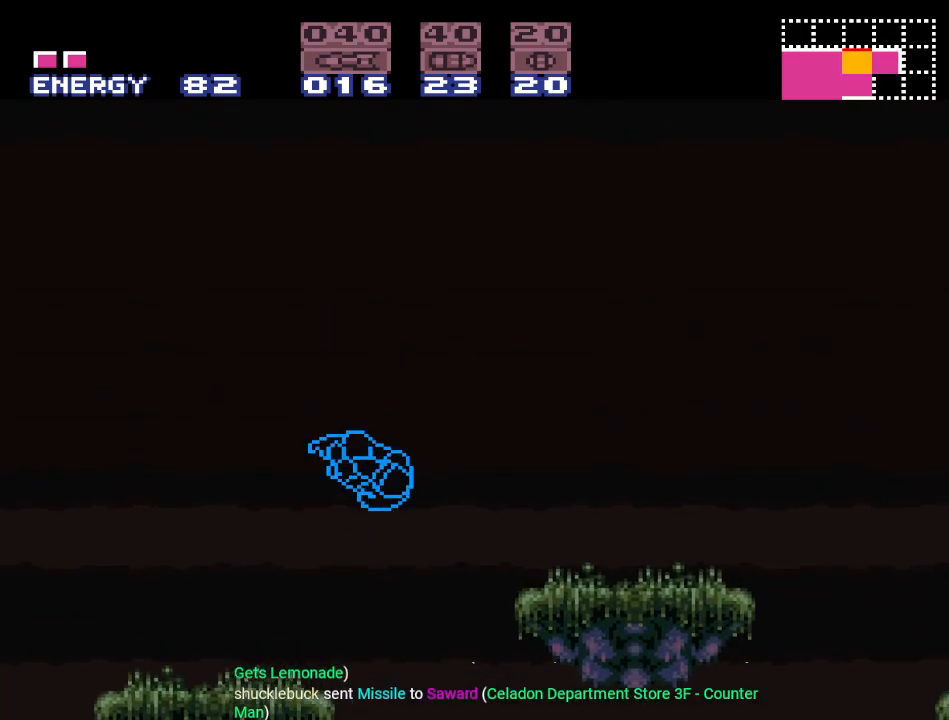
{"buttons": ["Y", "DPAD_RIGHT"], "events": []}
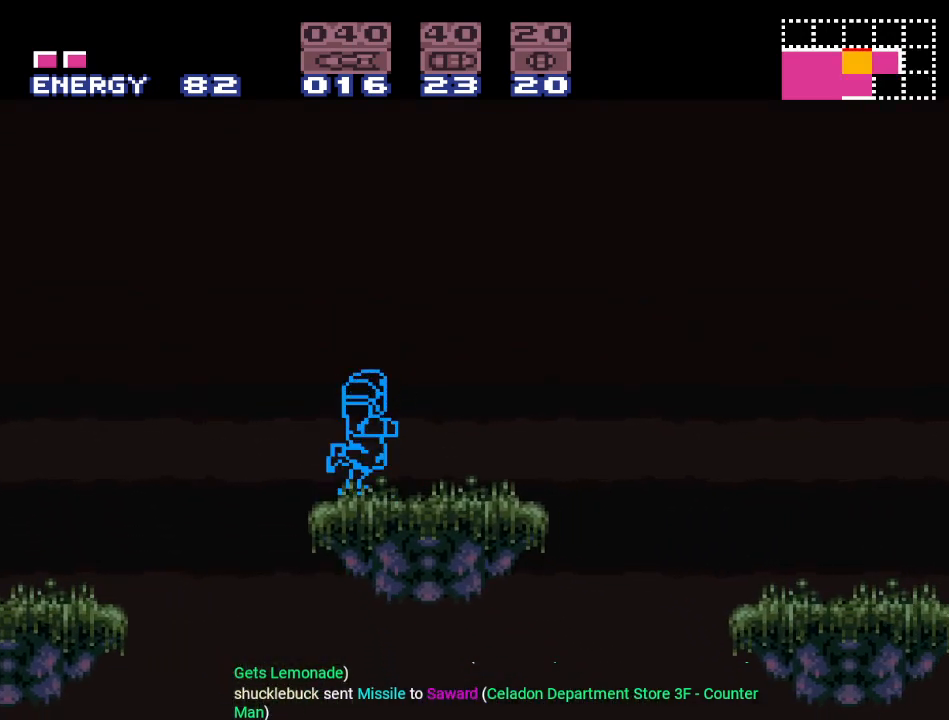
{"buttons": ["B", "Y", "DPAD_RIGHT"], "events": [[33, "B", "down"]]}
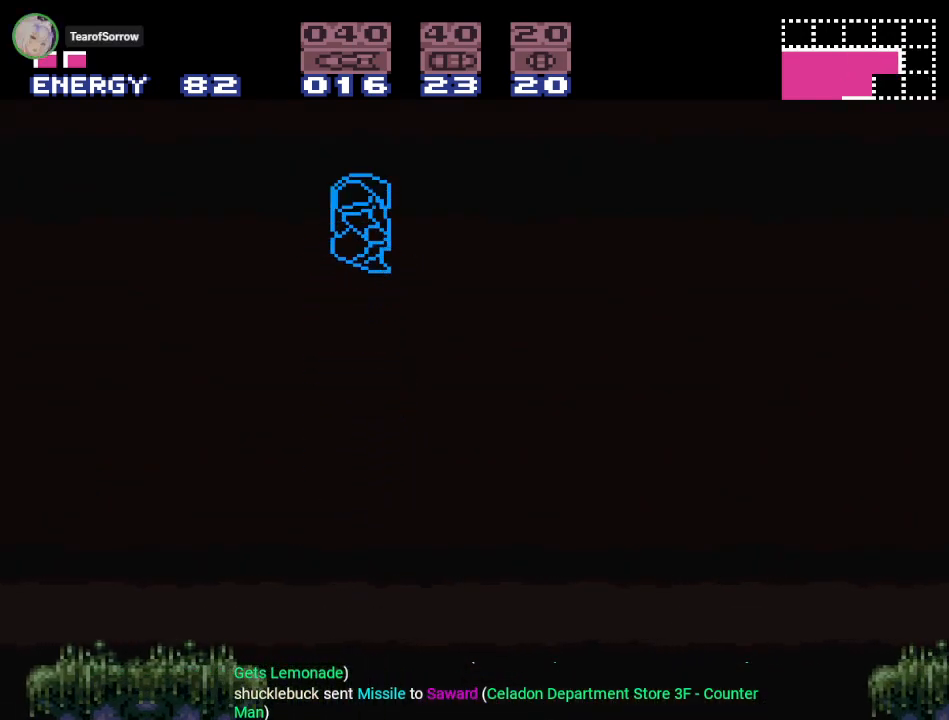
{"buttons": ["B", "Y", "DPAD_LEFT"], "events": [[84, "DPAD_RIGHT", "up"], [217, "DPAD_LEFT", "down"]]}
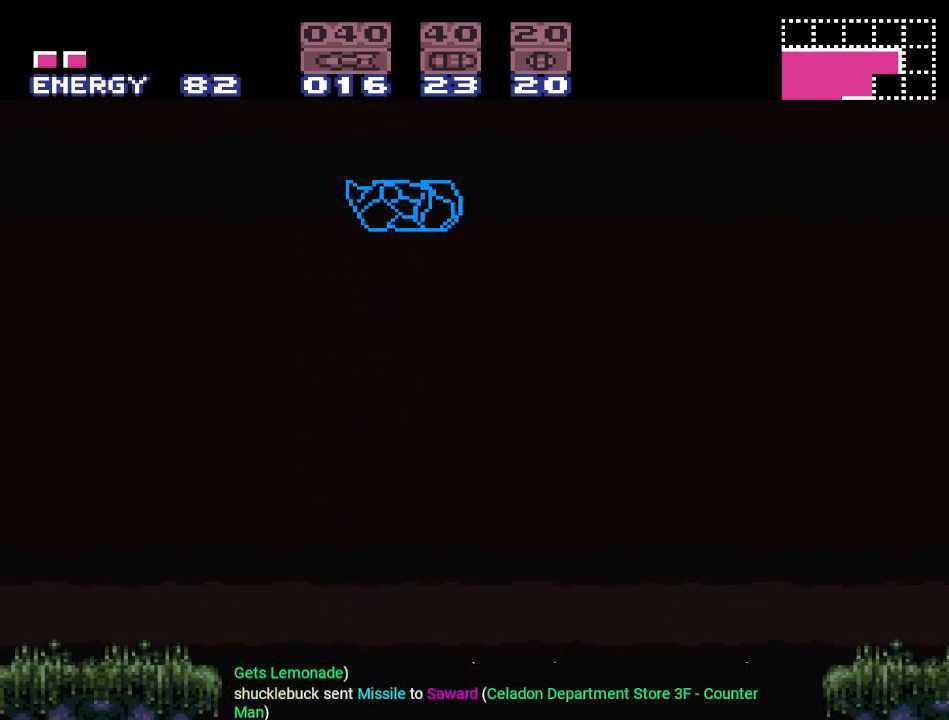
{"buttons": ["B", "Y", "DPAD_LEFT"], "events": []}